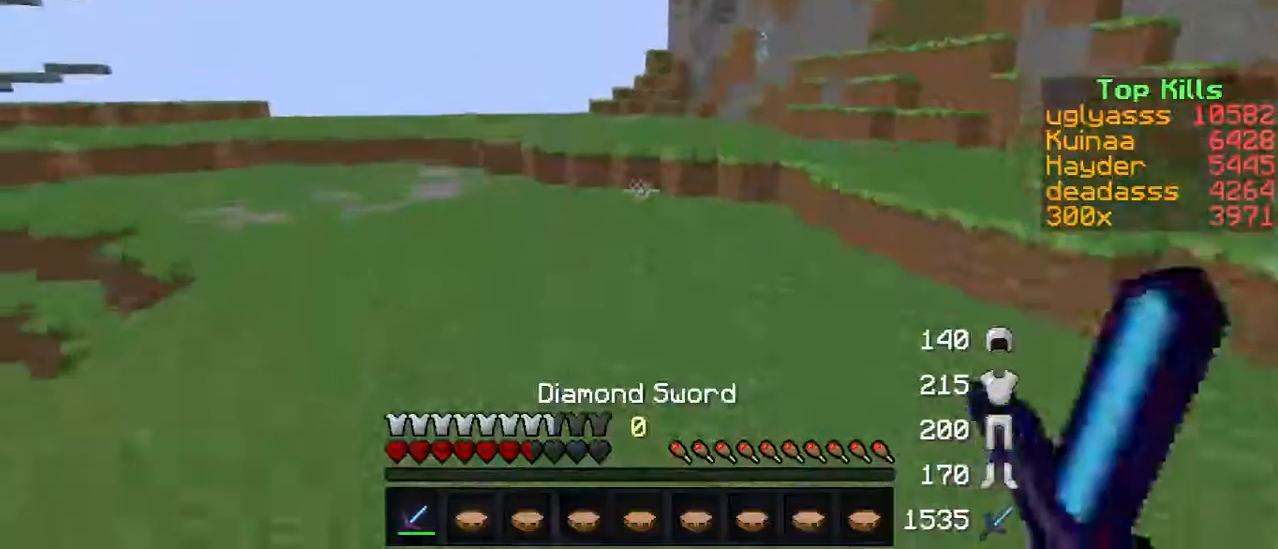
Gameplay with keyboard; each line is a JSON object with the keys held at the frame after it. "events" lists presses ("down") and releases ("up") of "a", "d", "s" and "w" between this image and that frame as [ms after this image, input, new state], when the widget could be followed in between. No other keys are recorded. Mouse input is not recorded.
{"keys": ["w"], "events": []}
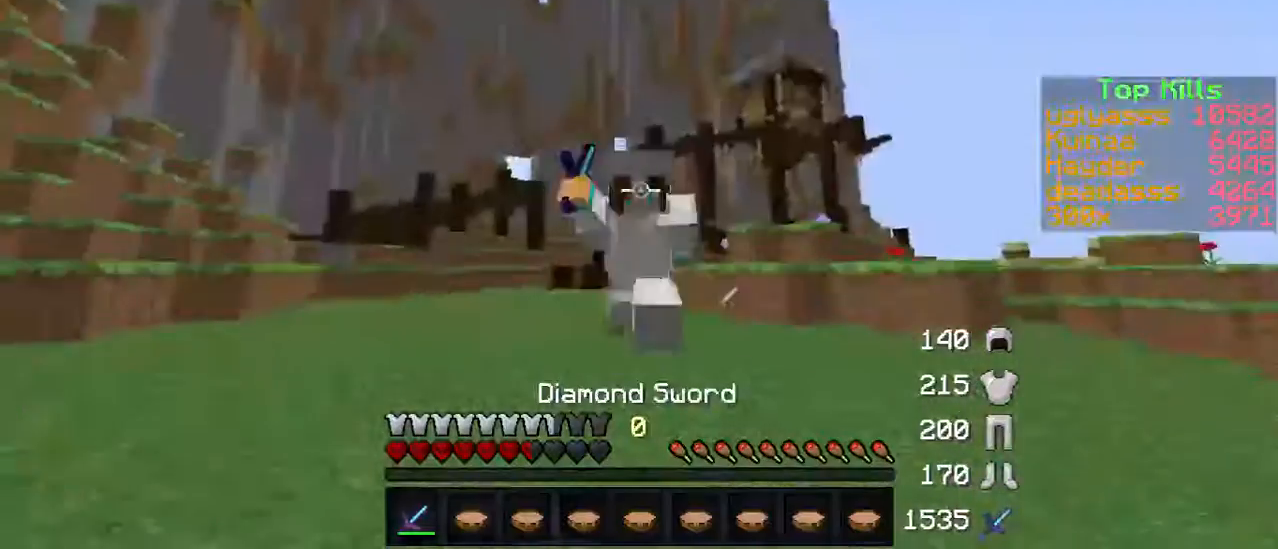
{"keys": ["a", "w"], "events": [[267, "a", "down"]]}
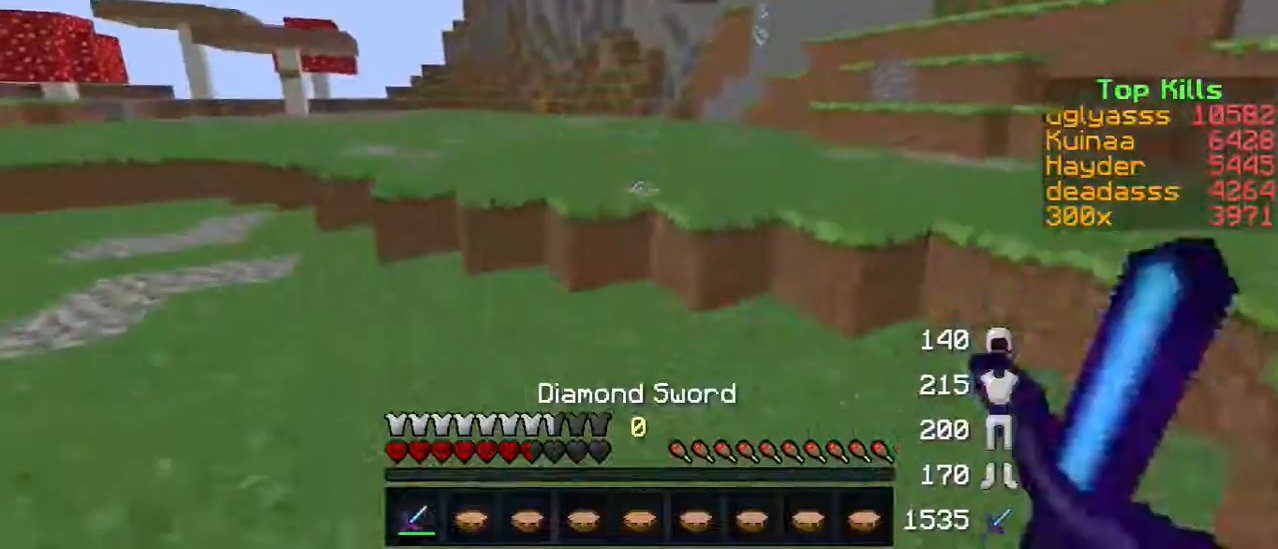
{"keys": ["w"], "events": [[333, "a", "up"]]}
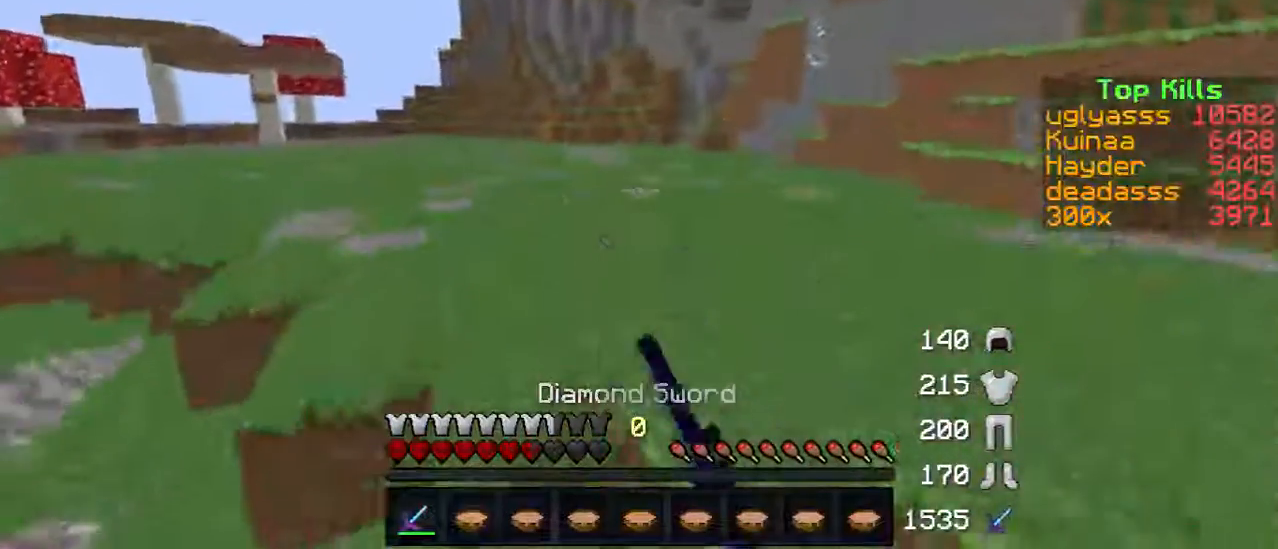
{"keys": ["a", "w"], "events": [[267, "a", "down"]]}
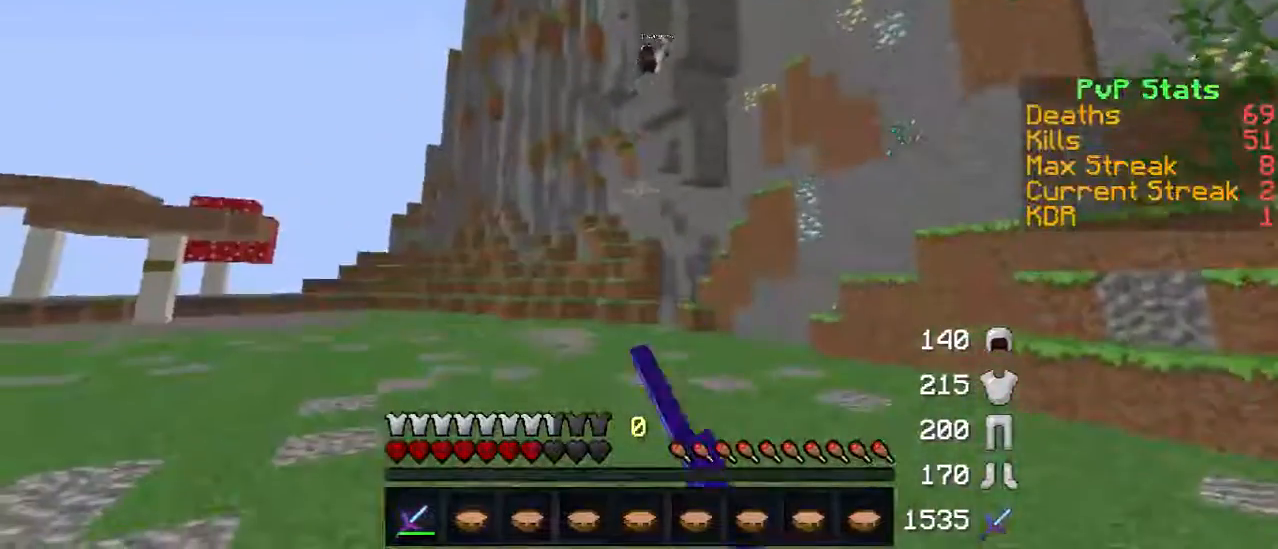
{"keys": ["w"], "events": [[267, "a", "up"]]}
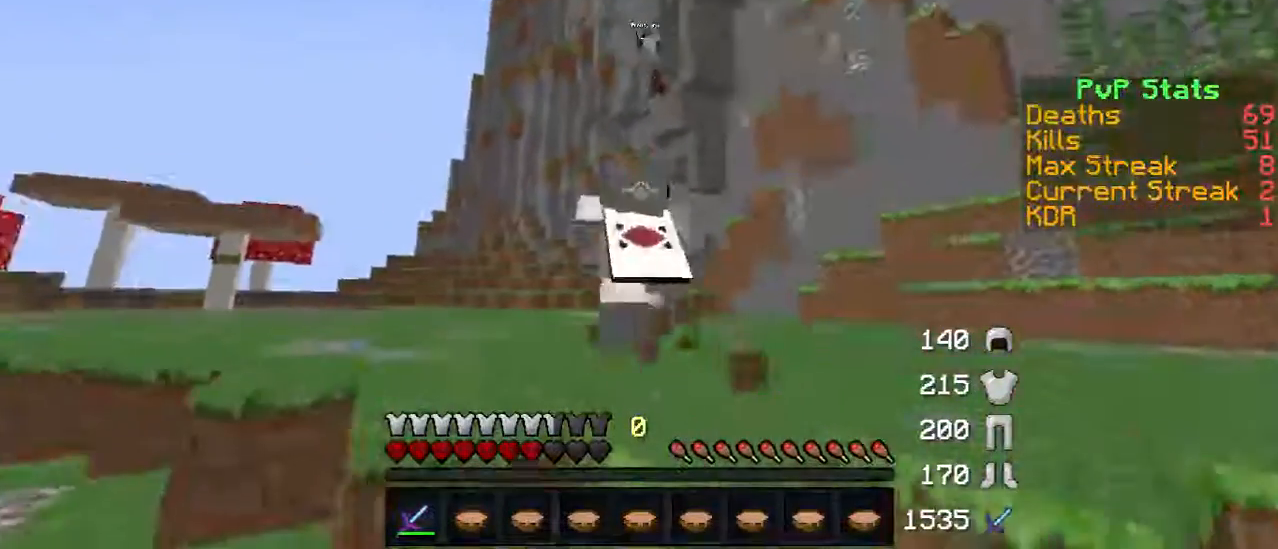
{"keys": ["a", "w"], "events": [[367, "a", "down"]]}
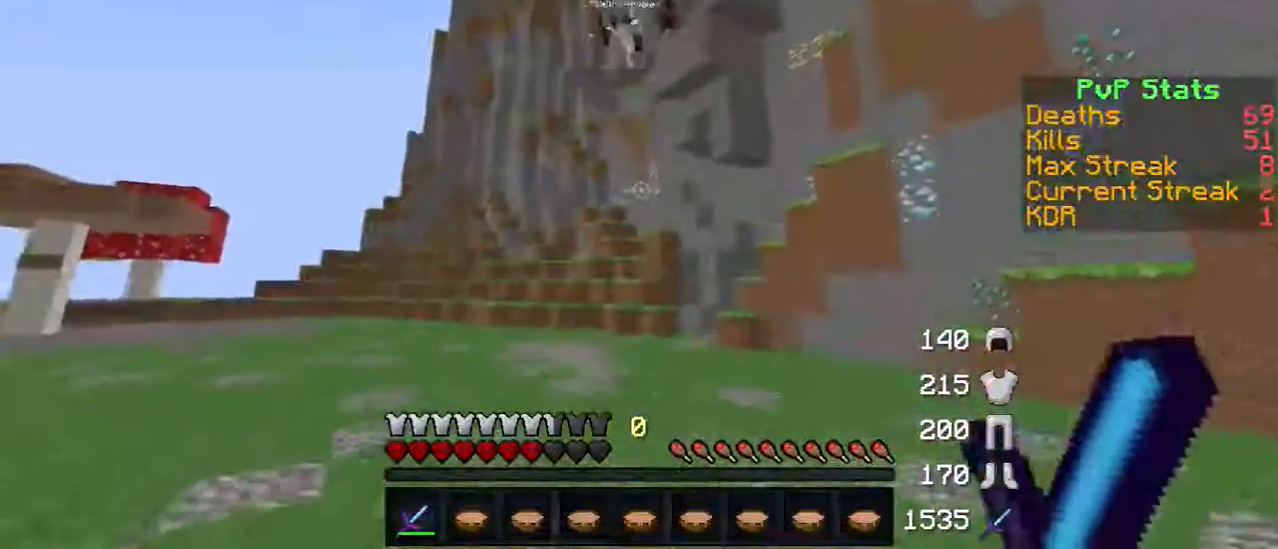
{"keys": ["a", "w"], "events": []}
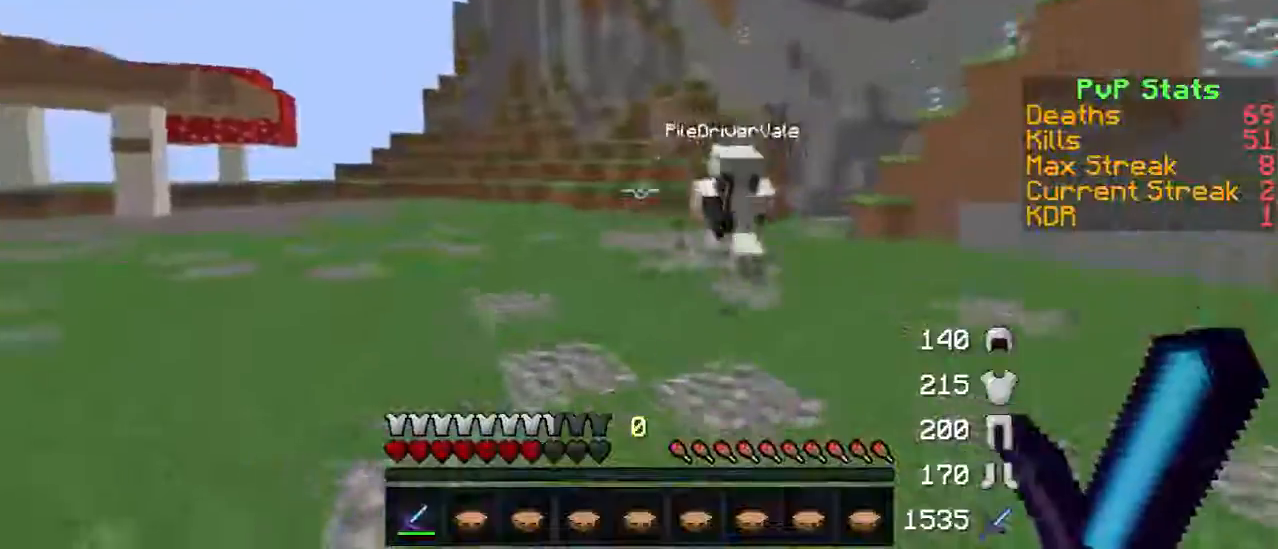
{"keys": ["a", "w"], "events": [[33, "a", "up"], [33, "d", "down"], [367, "a", "down"], [433, "d", "up"]]}
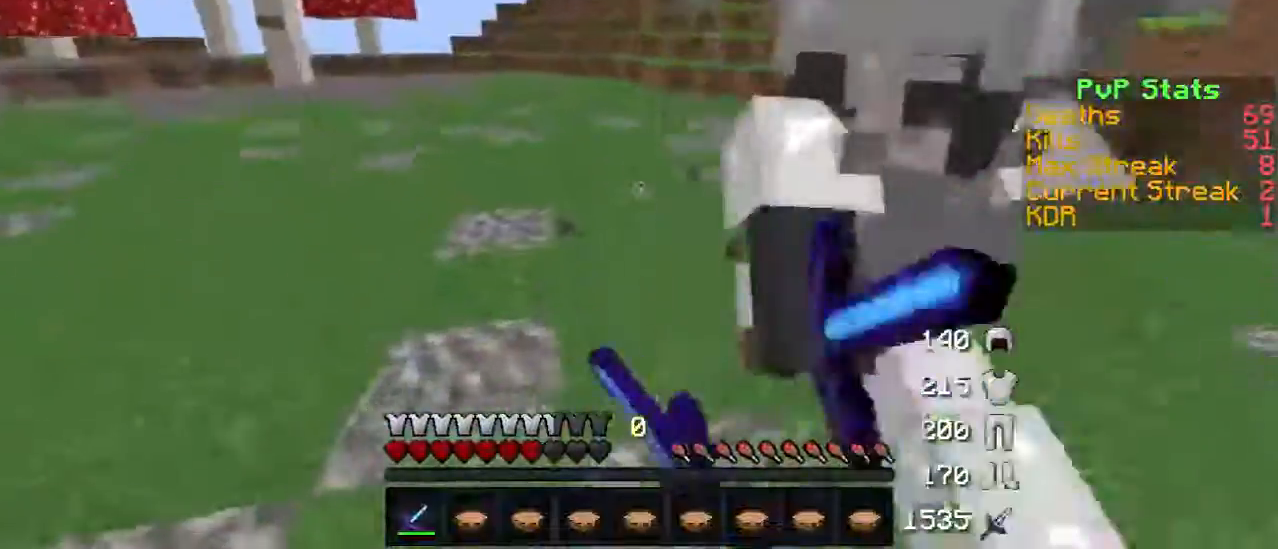
{"keys": ["a", "w"], "events": [[200, "a", "up"], [200, "d", "down"], [267, "d", "up"], [333, "a", "down"]]}
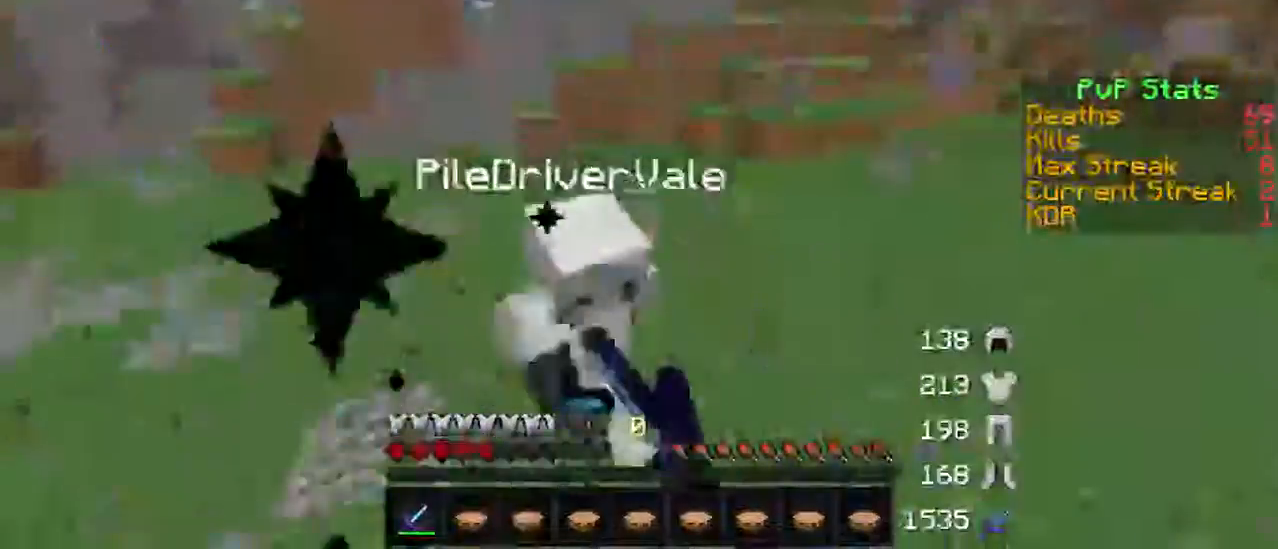
{"keys": ["w"], "events": [[367, "a", "up"]]}
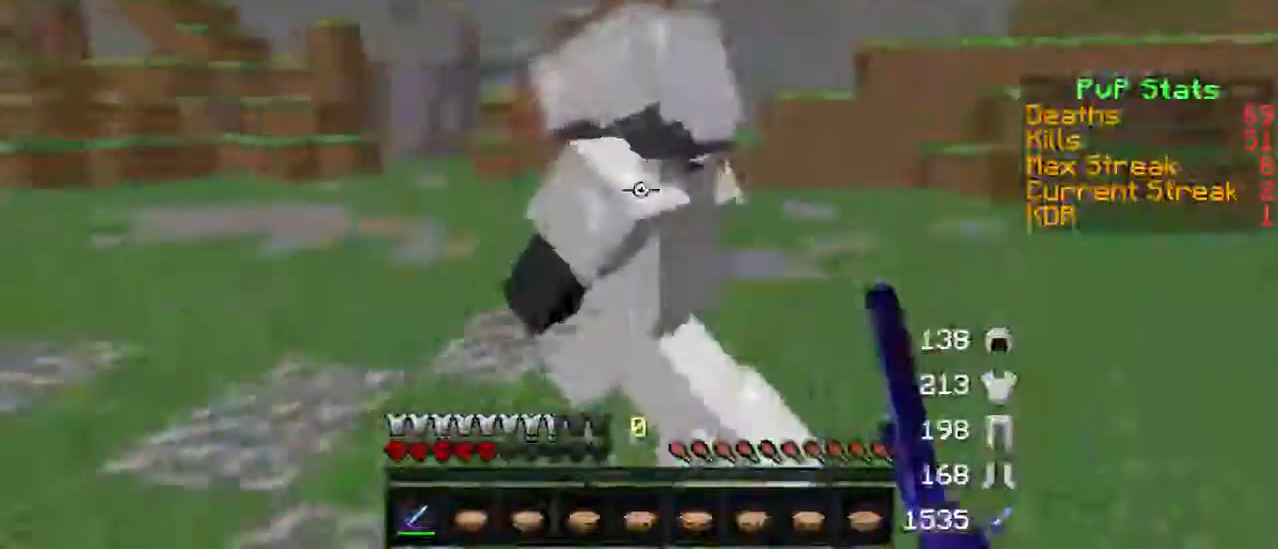
{"keys": ["d", "w"], "events": [[33, "a", "down"], [433, "a", "up"], [467, "d", "down"]]}
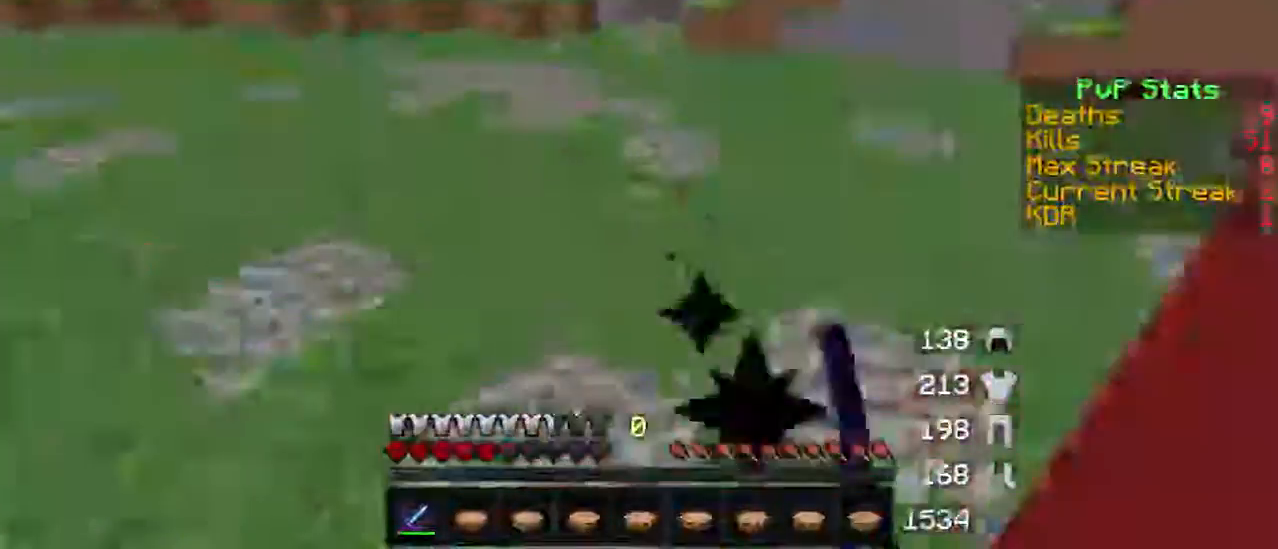
{"keys": ["d", "w"], "events": []}
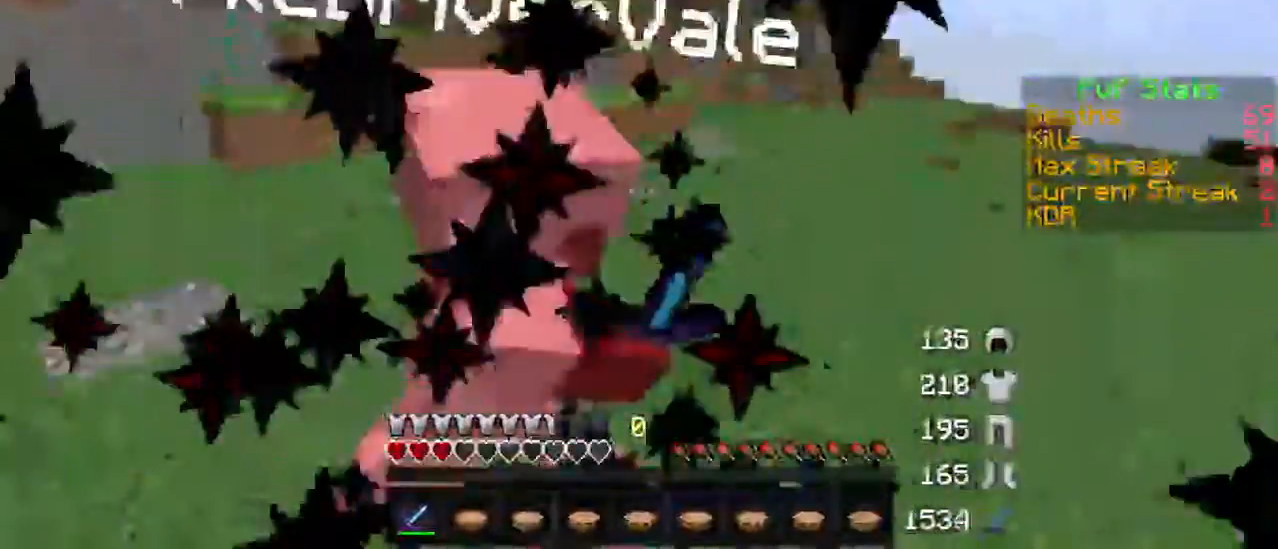
{"keys": ["w"], "events": [[467, "d", "up"]]}
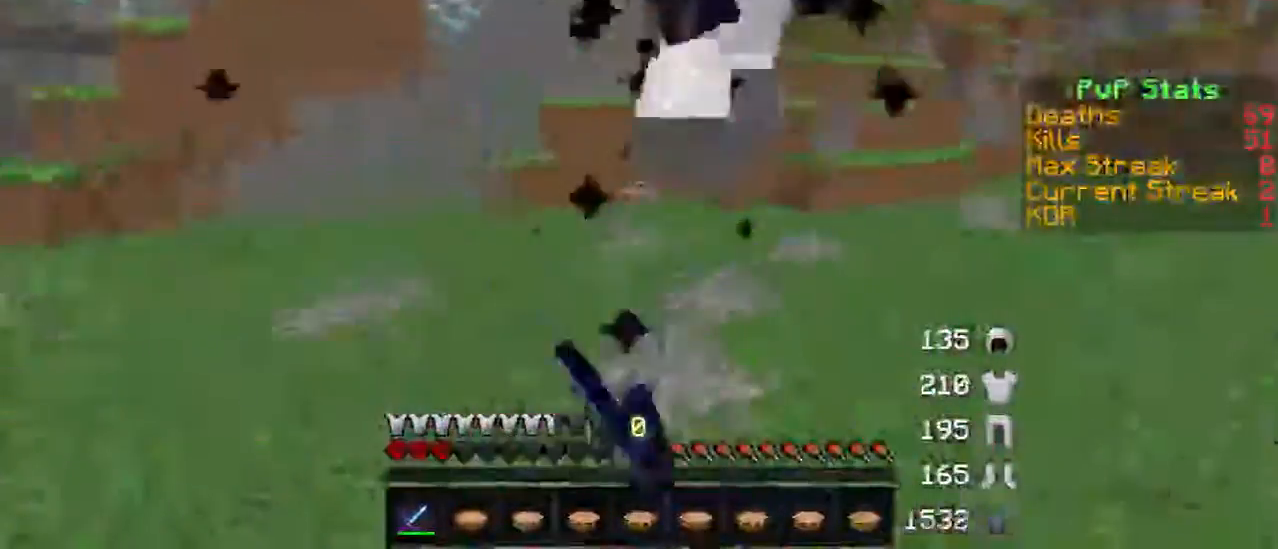
{"keys": ["w"], "events": []}
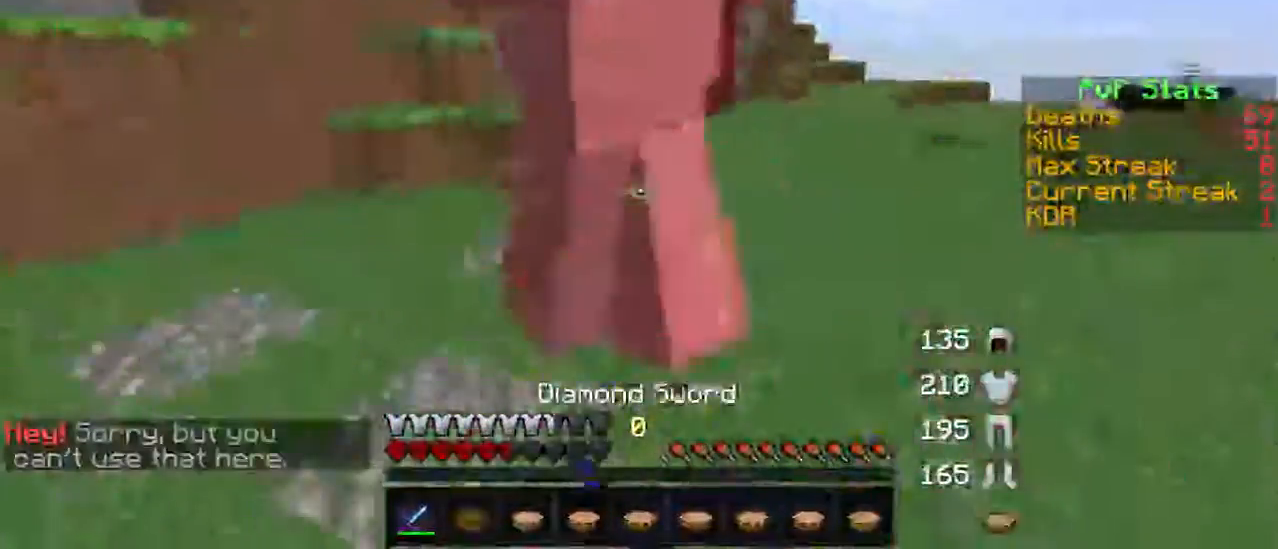
{"keys": ["d", "w"], "events": [[267, "d", "down"]]}
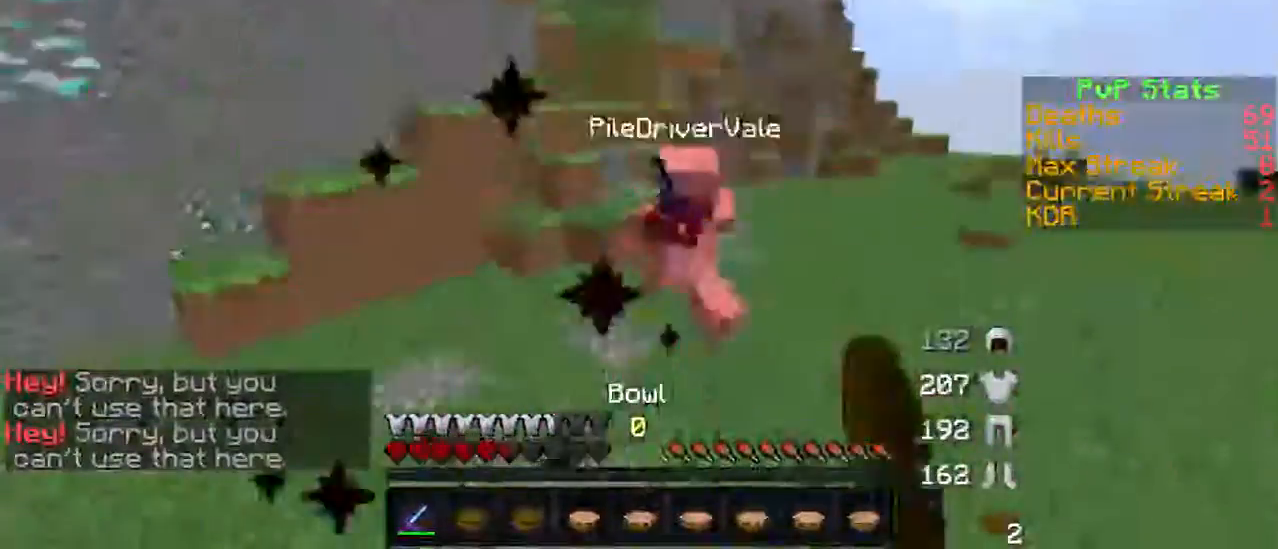
{"keys": ["a", "w"], "events": [[67, "d", "up"], [433, "a", "down"]]}
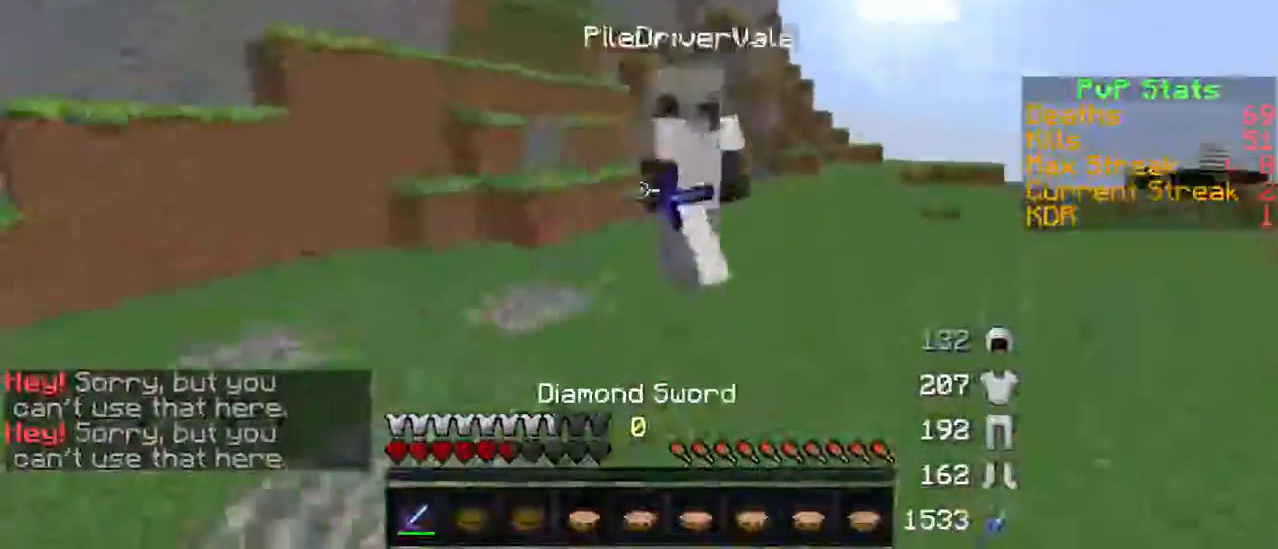
{"keys": ["d", "w"], "events": [[367, "a", "up"], [367, "d", "down"]]}
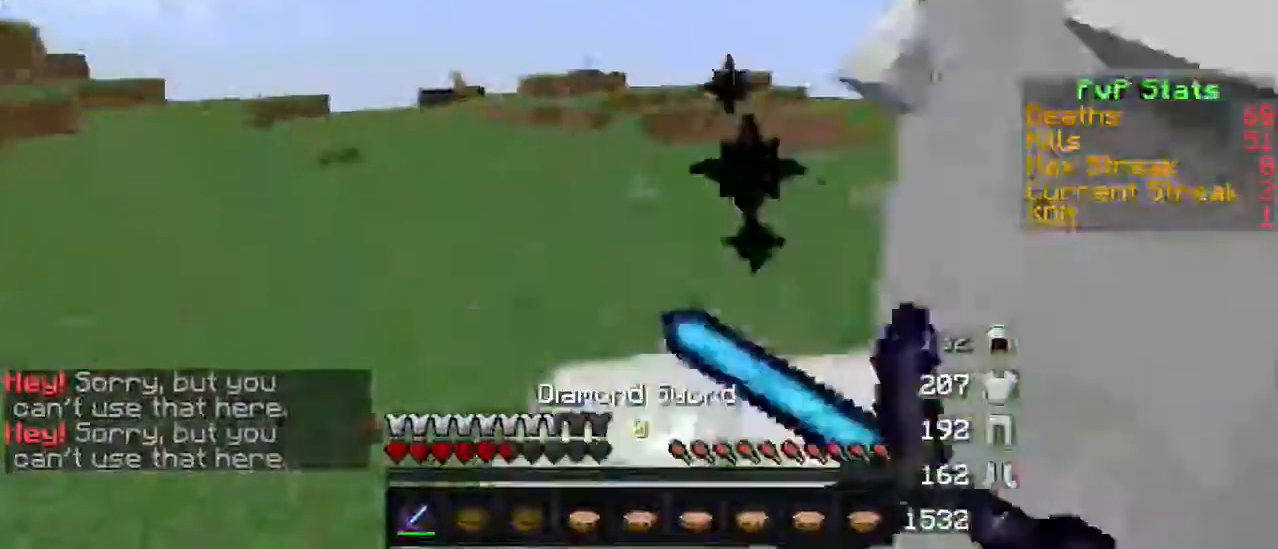
{"keys": ["d"], "events": [[267, "w", "up"]]}
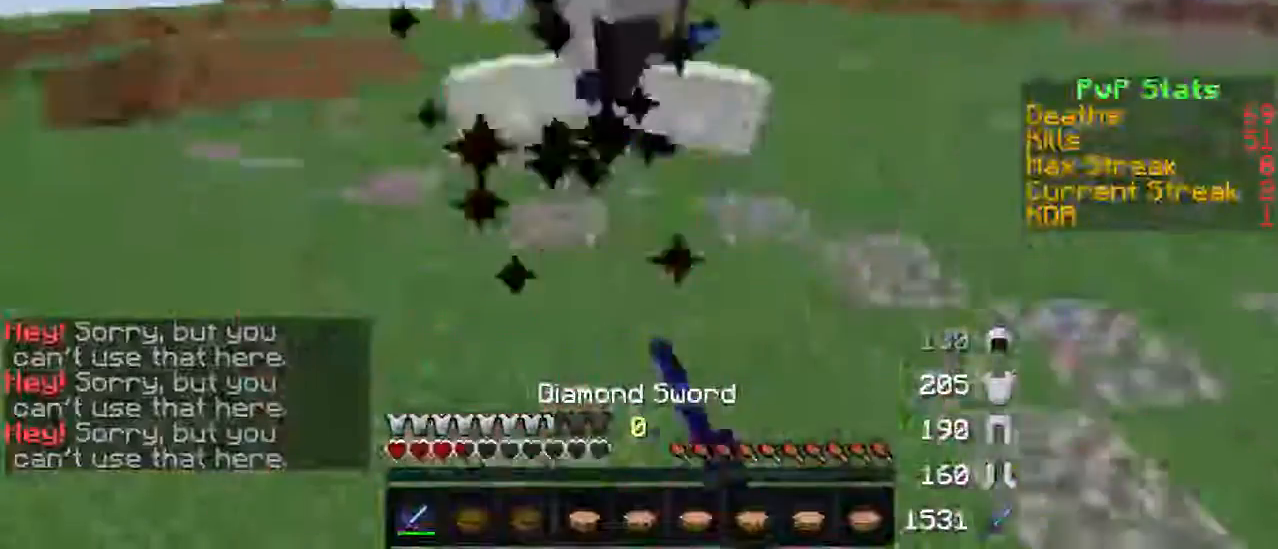
{"keys": ["a", "w"], "events": [[67, "w", "down"], [233, "d", "up"], [267, "a", "down"]]}
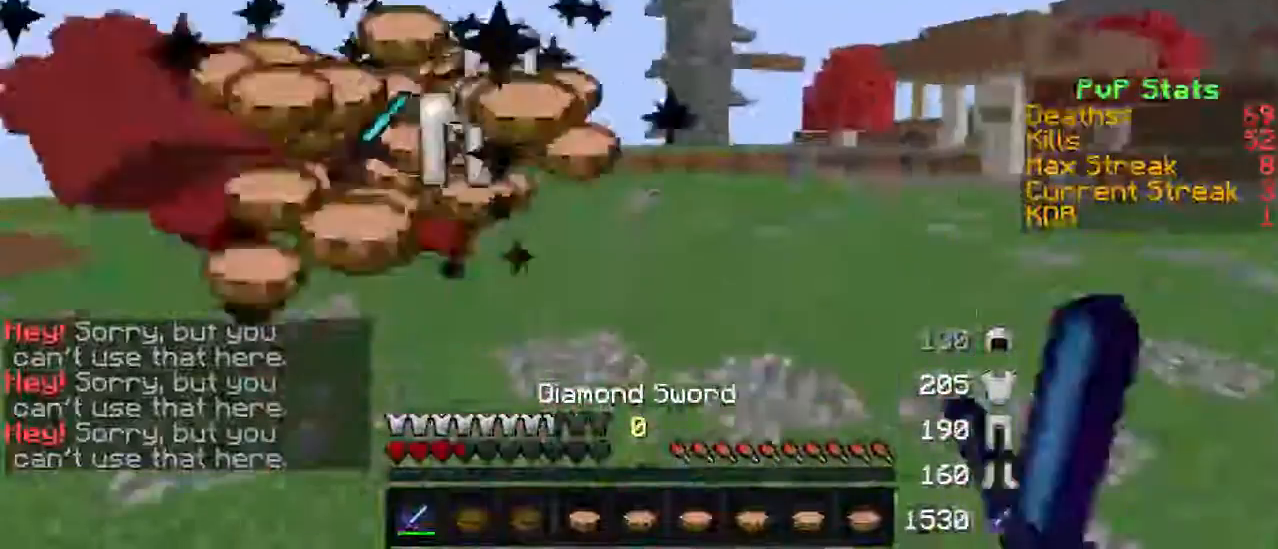
{"keys": ["w"], "events": [[133, "a", "up"]]}
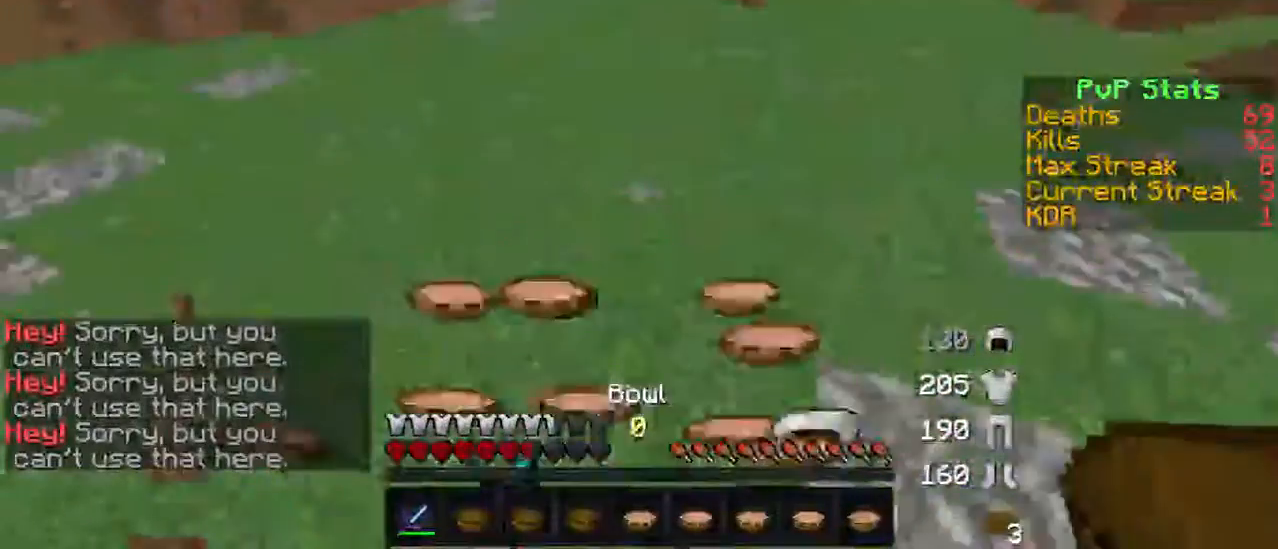
{"keys": ["w"], "events": []}
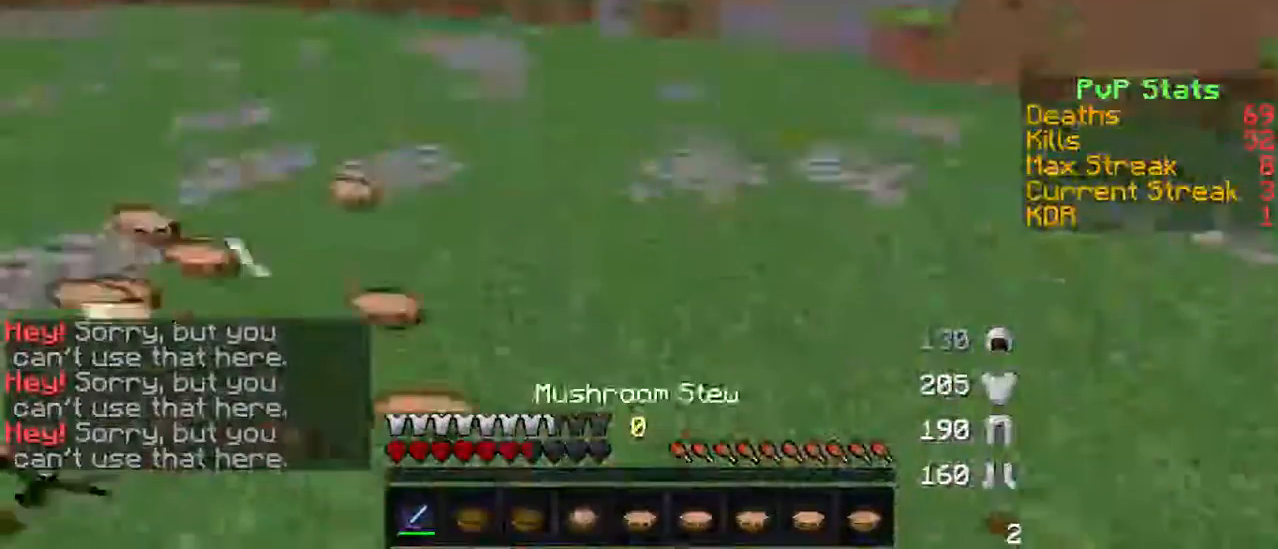
{"keys": [], "events": [[133, "w", "up"]]}
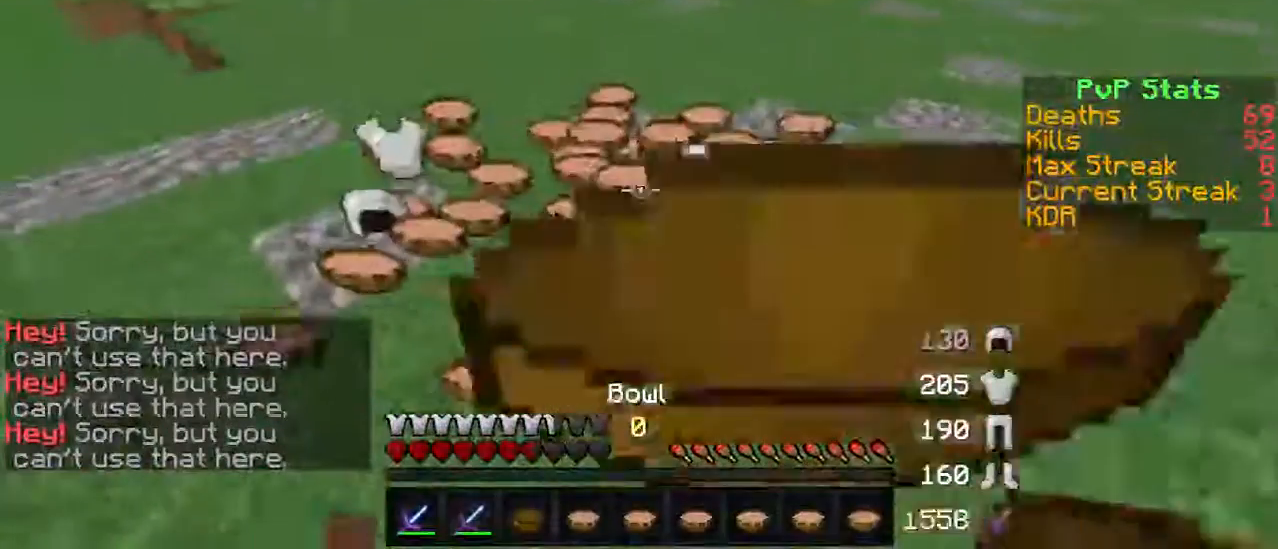
{"keys": [], "events": []}
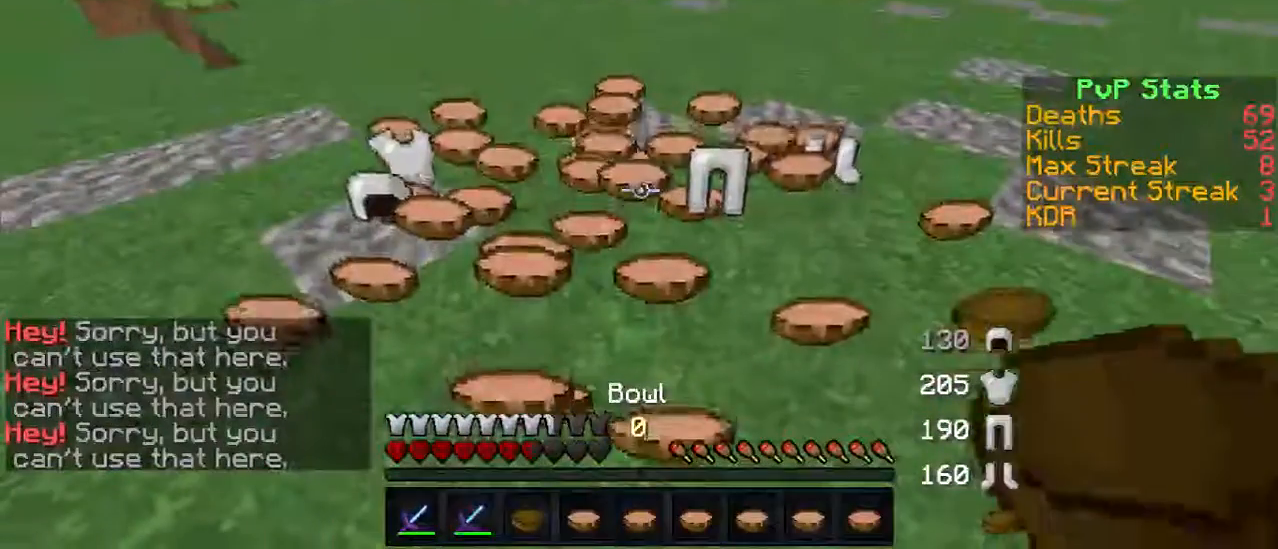
{"keys": ["w"], "events": [[467, "w", "down"]]}
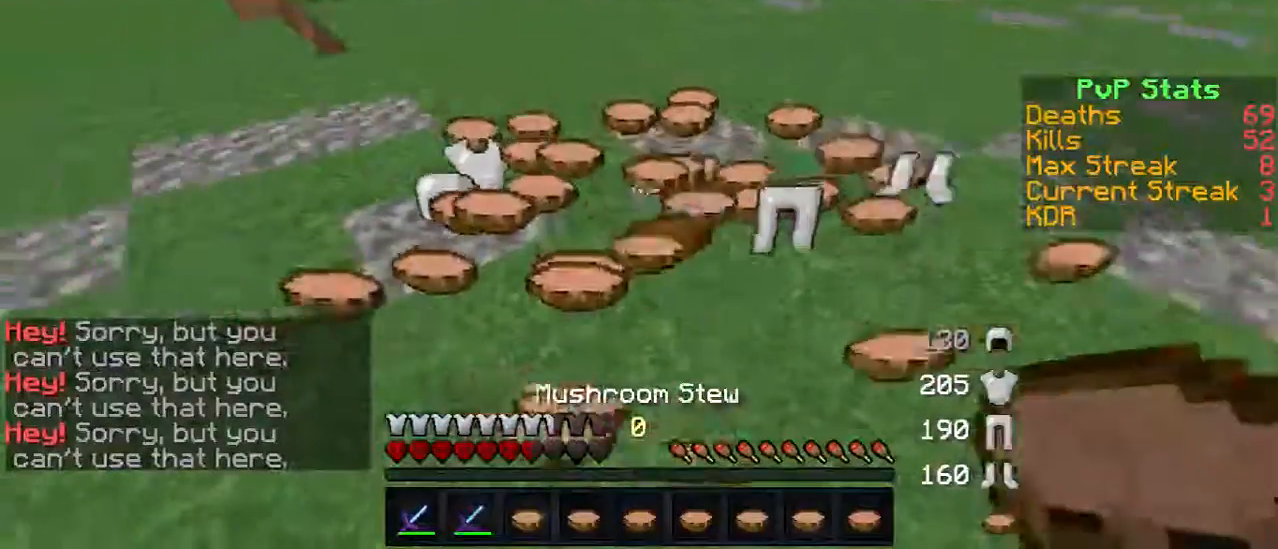
{"keys": [], "events": [[267, "w", "up"]]}